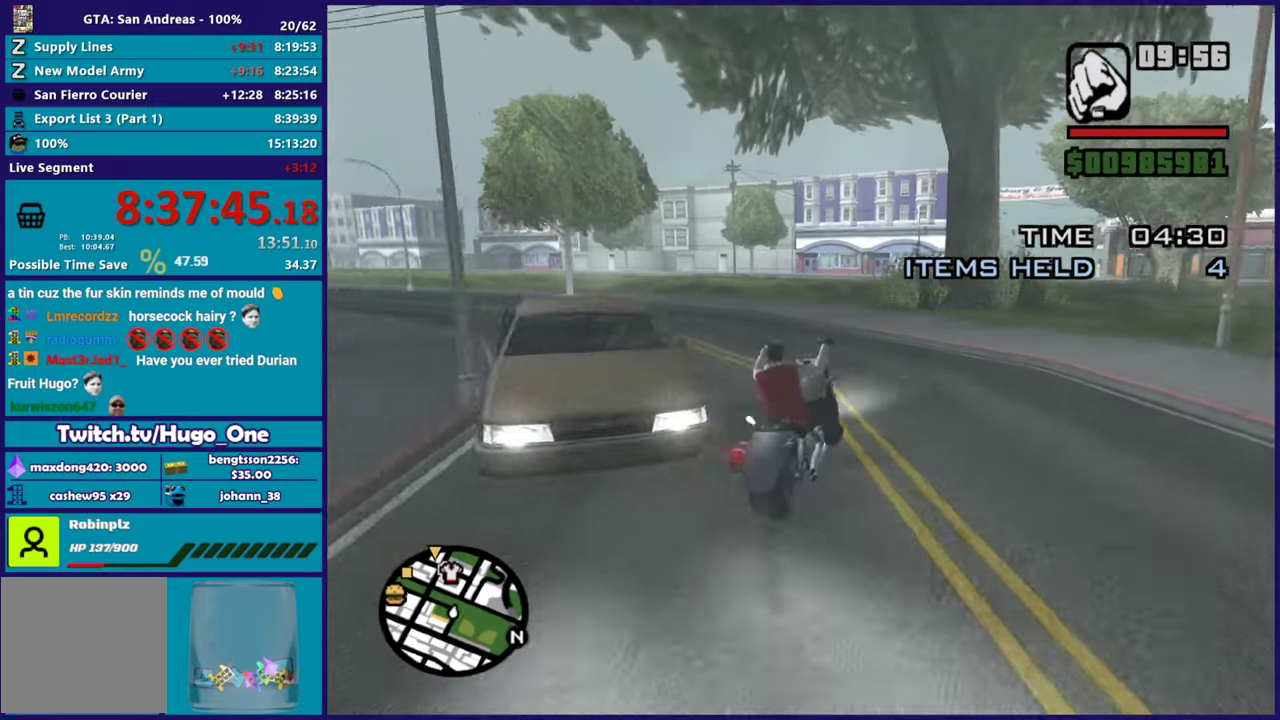
Gameplay with a controller (Xbox layout); each line is a JSON object with the inputs held at the frame after it. "button_events" lists button changes between this image and that frame as [ms after this image, input, new state], when the widget could be followed in between (sticks are given only as held states).
{"buttons": ["L2"], "left_stick": "left", "right_stick": "center"}
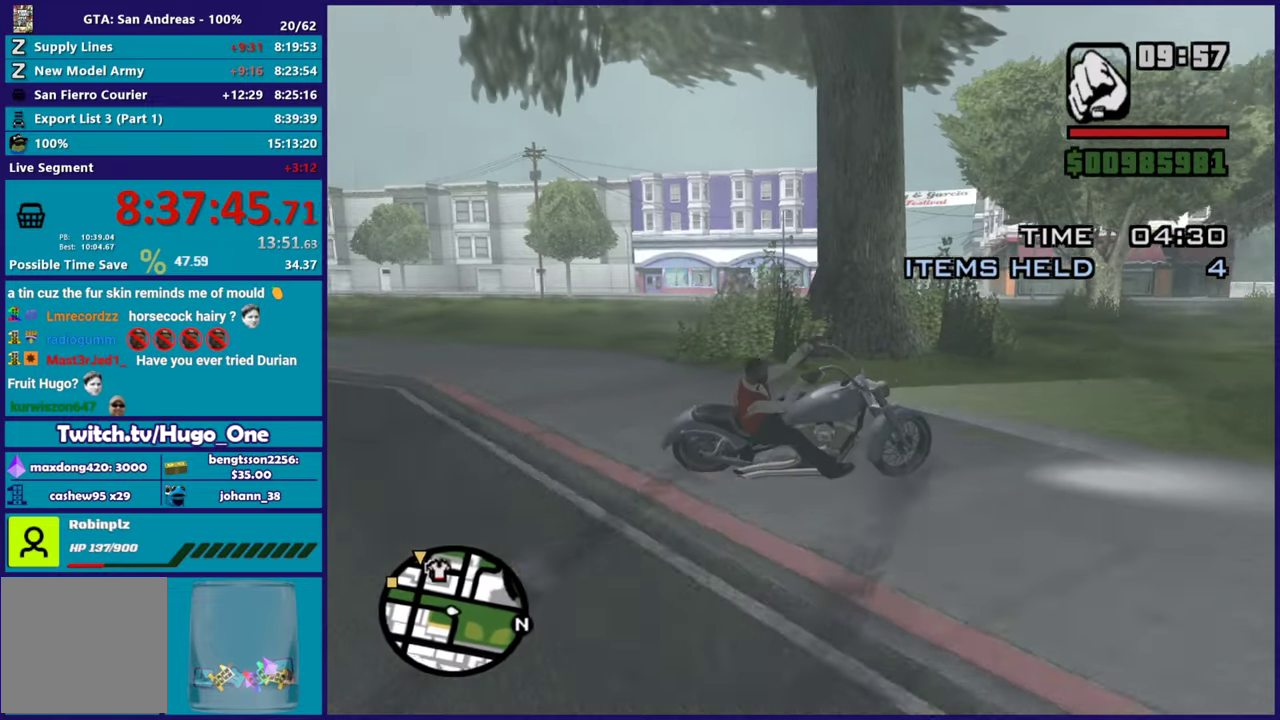
{"buttons": ["L2", "R2"], "left_stick": "down-right", "right_stick": "down-left", "button_events": [[417, "R2", "down"]]}
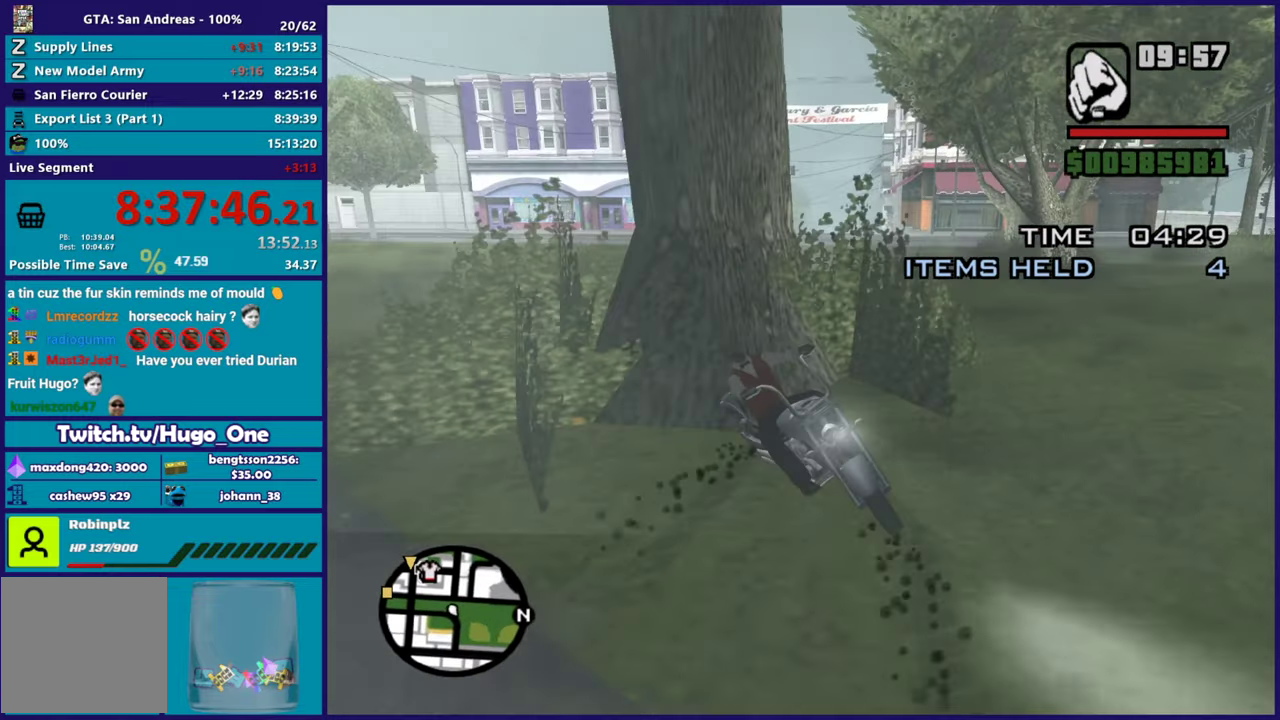
{"buttons": ["R2"], "left_stick": "down-right", "right_stick": "down-left", "button_events": [[50, "L2", "up"]]}
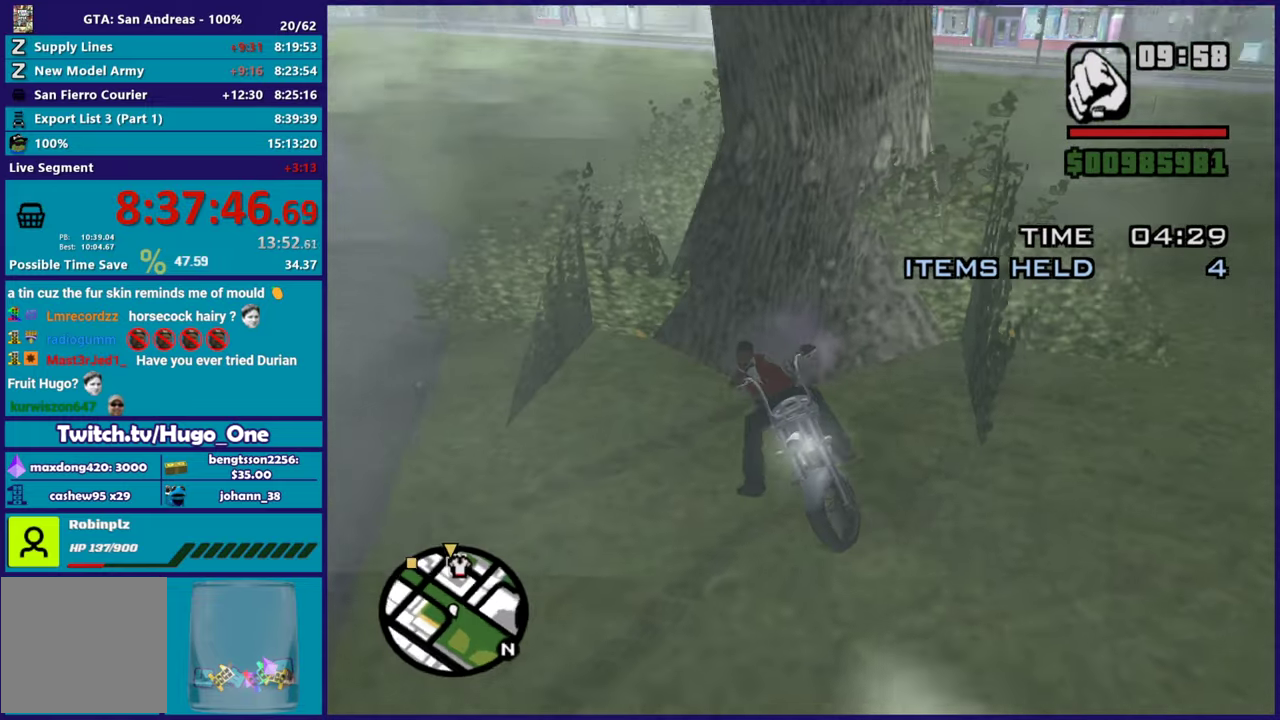
{"buttons": ["R2"], "left_stick": "right", "right_stick": "up-left", "button_events": []}
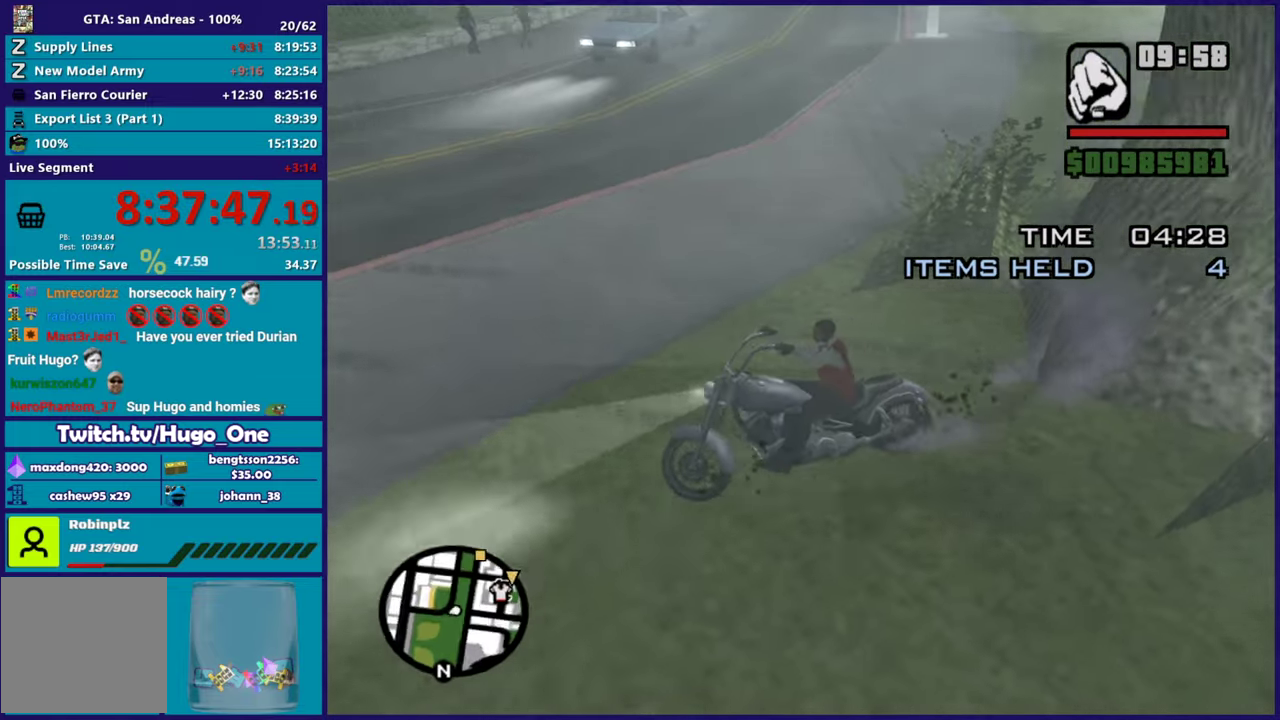
{"buttons": ["R2"], "left_stick": "down-right", "right_stick": "up-right", "button_events": []}
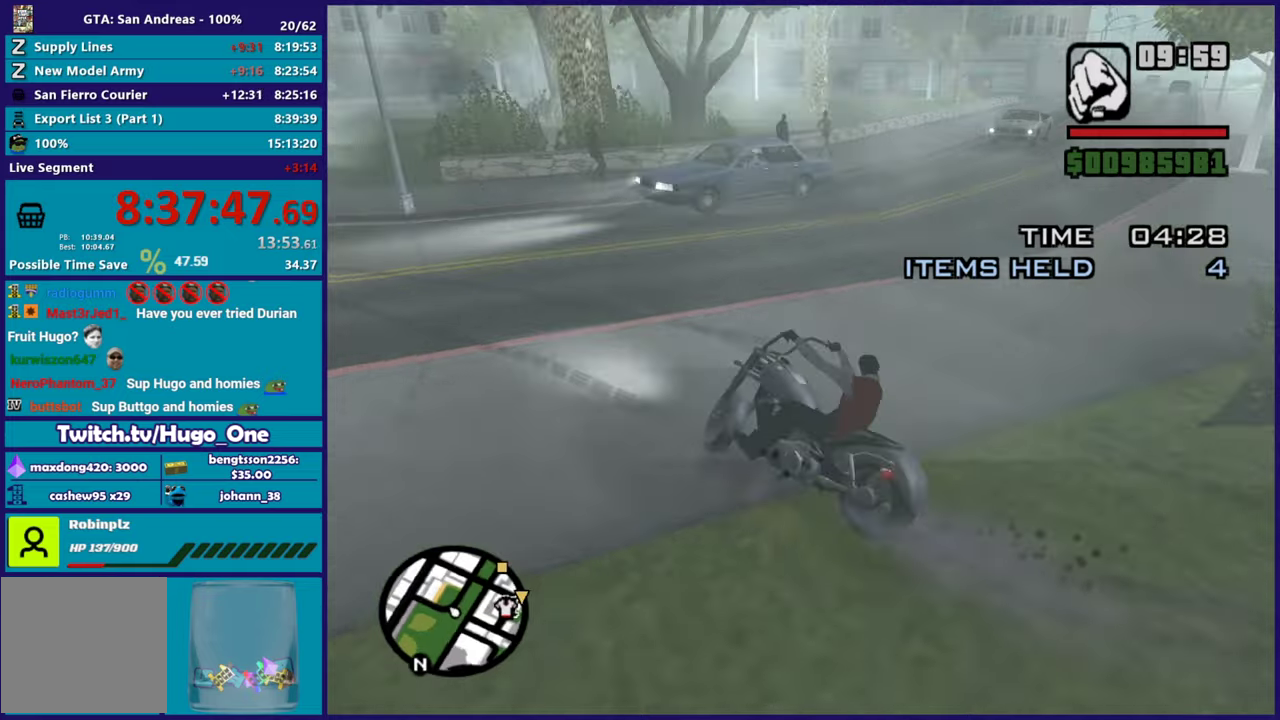
{"buttons": ["R2"], "left_stick": "down-right", "right_stick": "up-right", "button_events": [[200, "R2", "up"], [317, "R2", "down"]]}
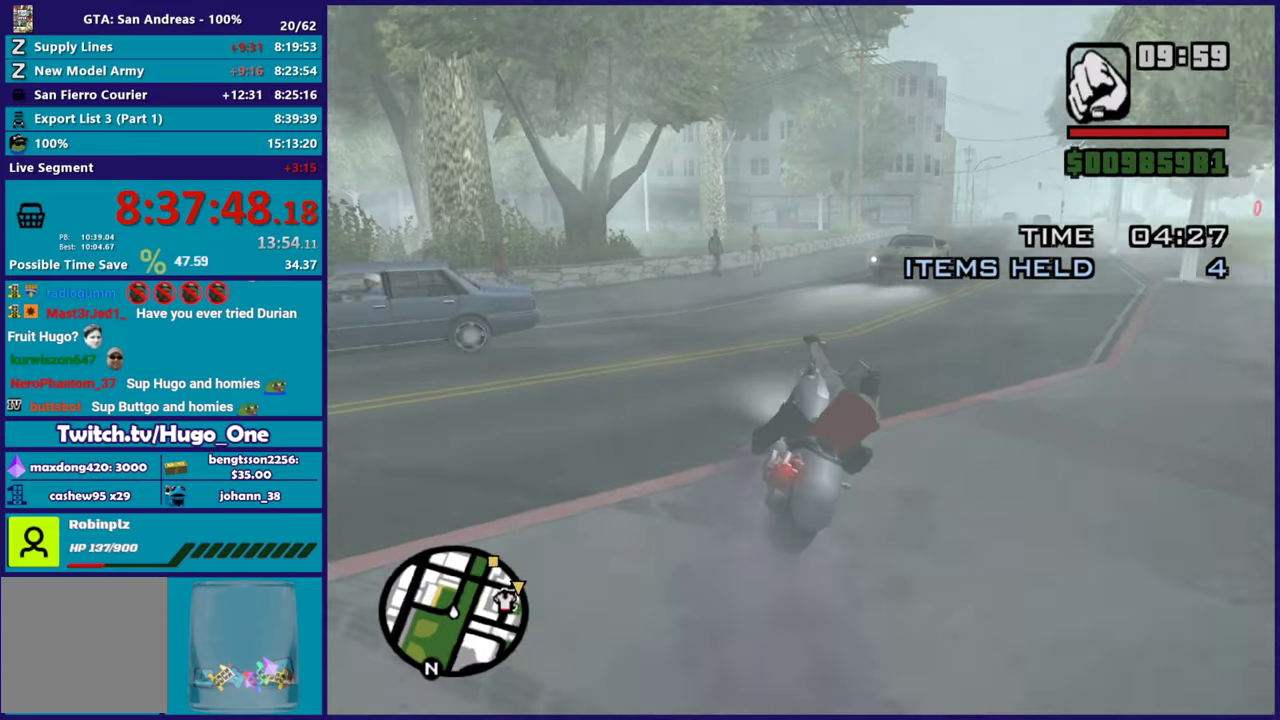
{"buttons": ["R2"], "left_stick": "left", "right_stick": "up-right", "button_events": []}
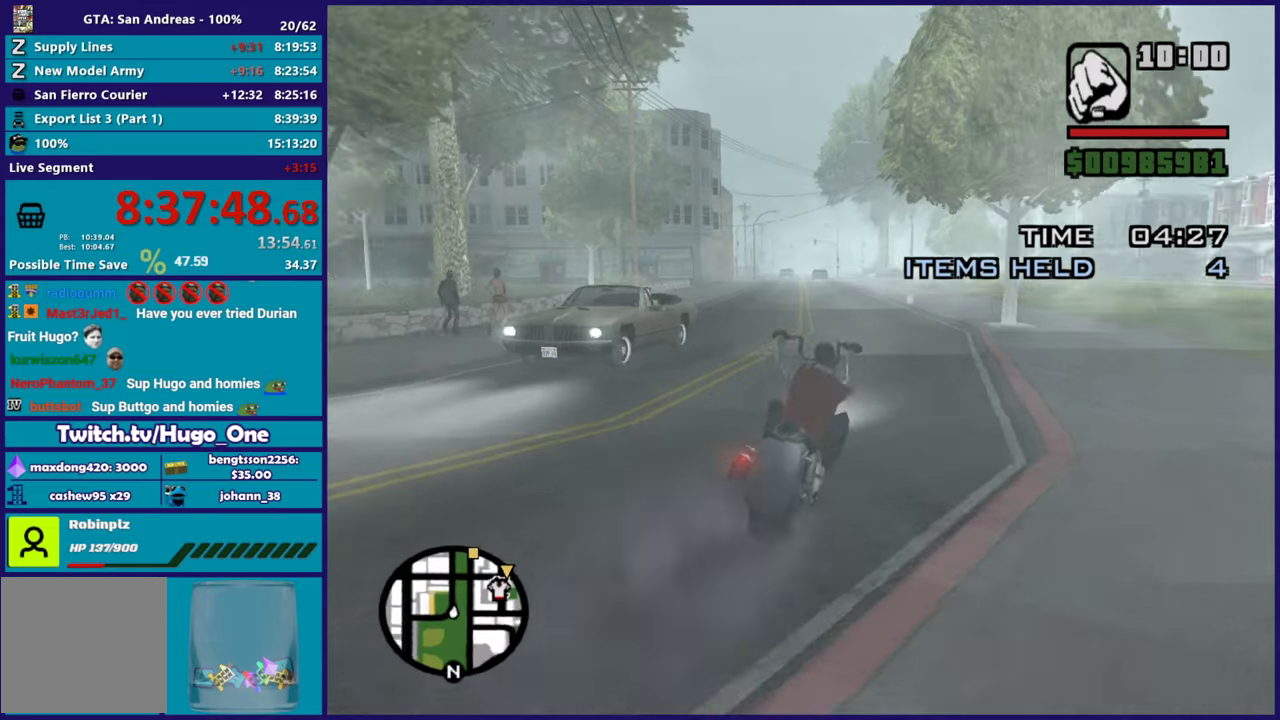
{"buttons": ["R2"], "left_stick": "up-left", "right_stick": "up-right", "button_events": []}
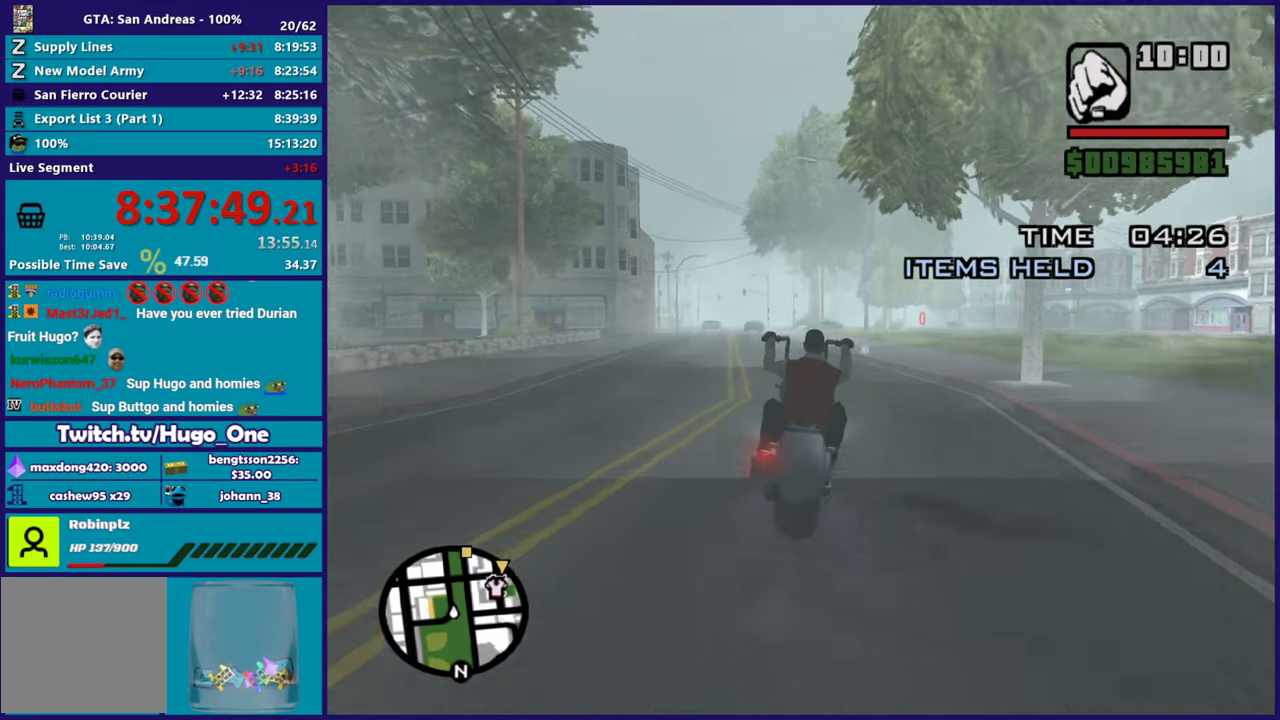
{"buttons": ["R2"], "left_stick": "center", "right_stick": "center", "button_events": []}
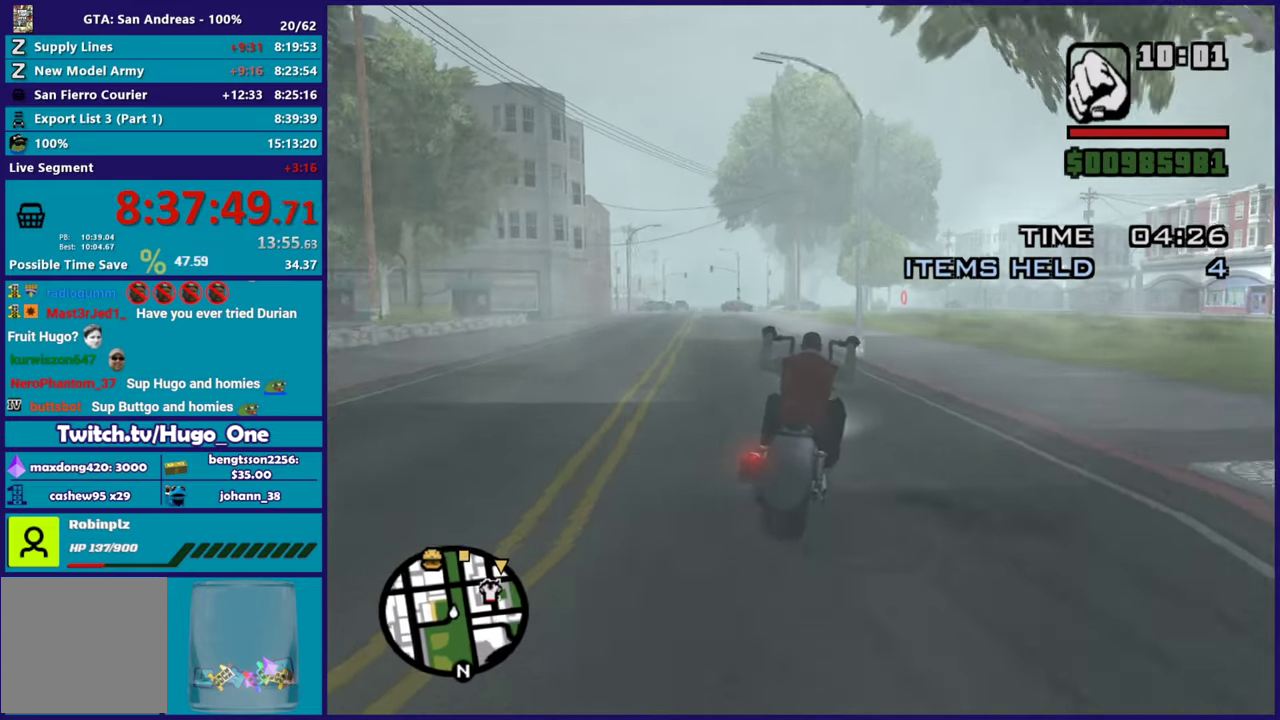
{"buttons": ["R2"], "left_stick": "right", "right_stick": "center", "button_events": []}
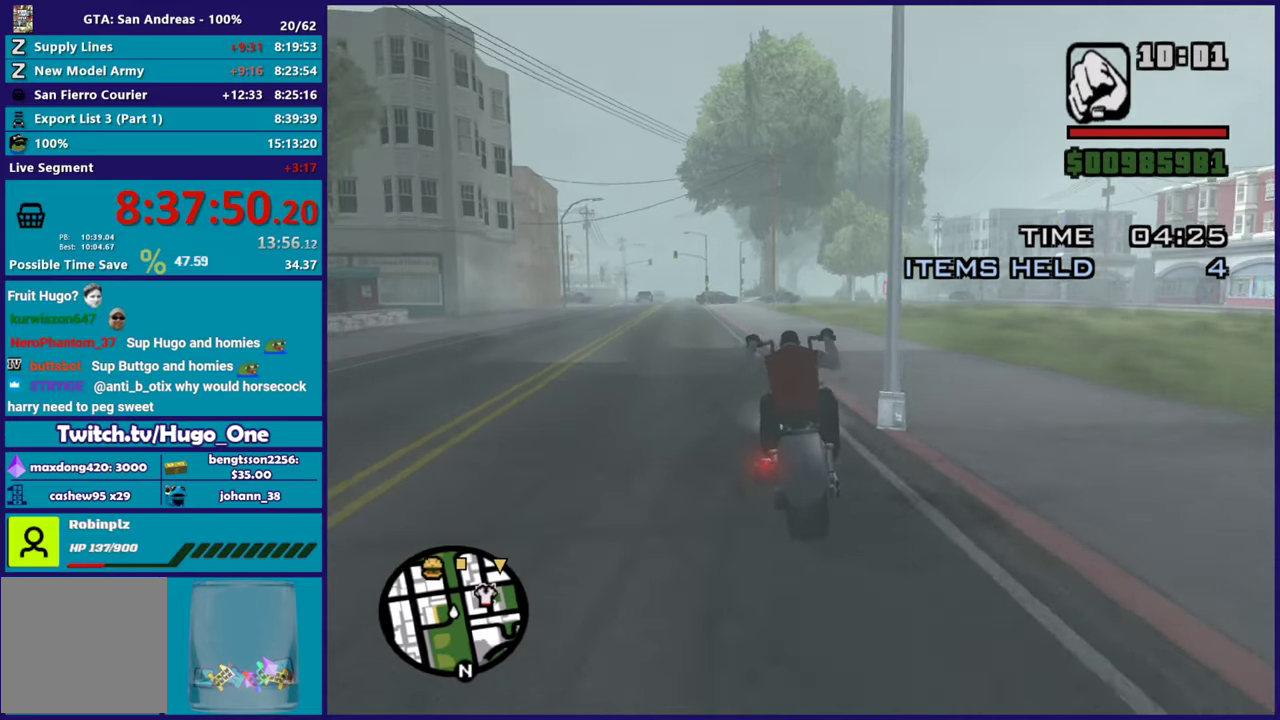
{"buttons": ["R2"], "left_stick": "right", "right_stick": "center", "button_events": []}
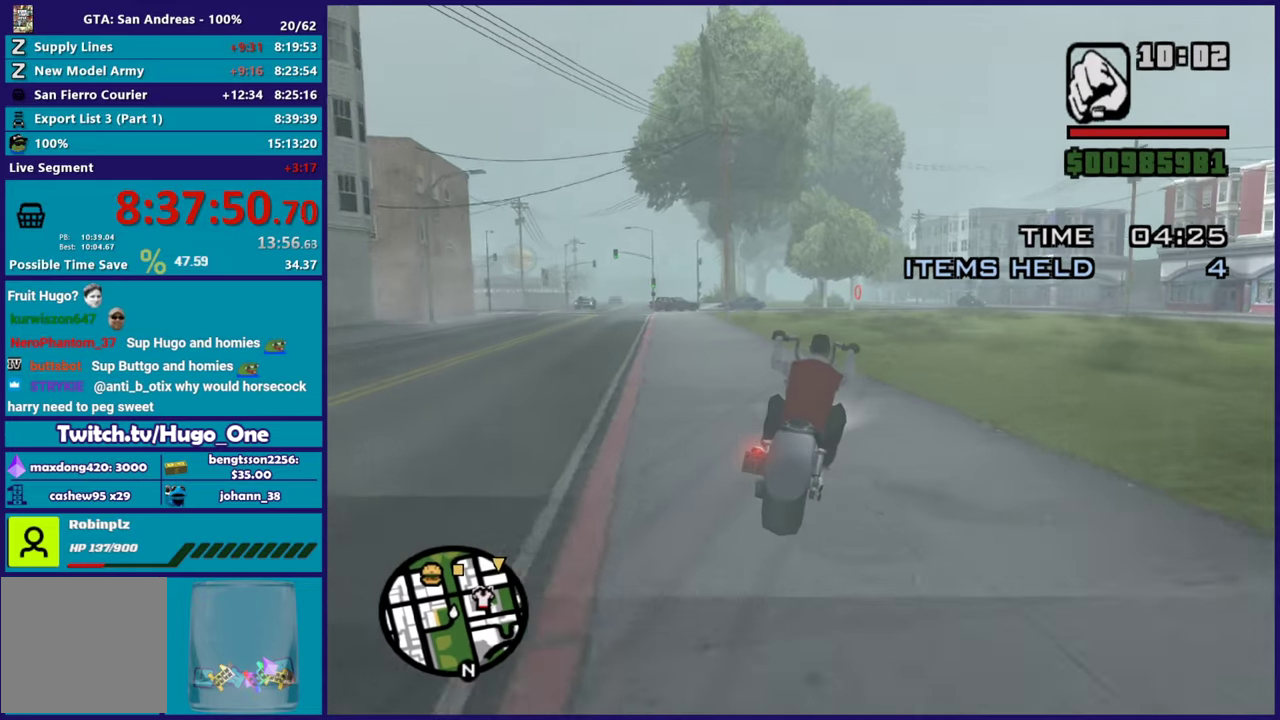
{"buttons": ["R2"], "left_stick": "center", "right_stick": "center", "button_events": []}
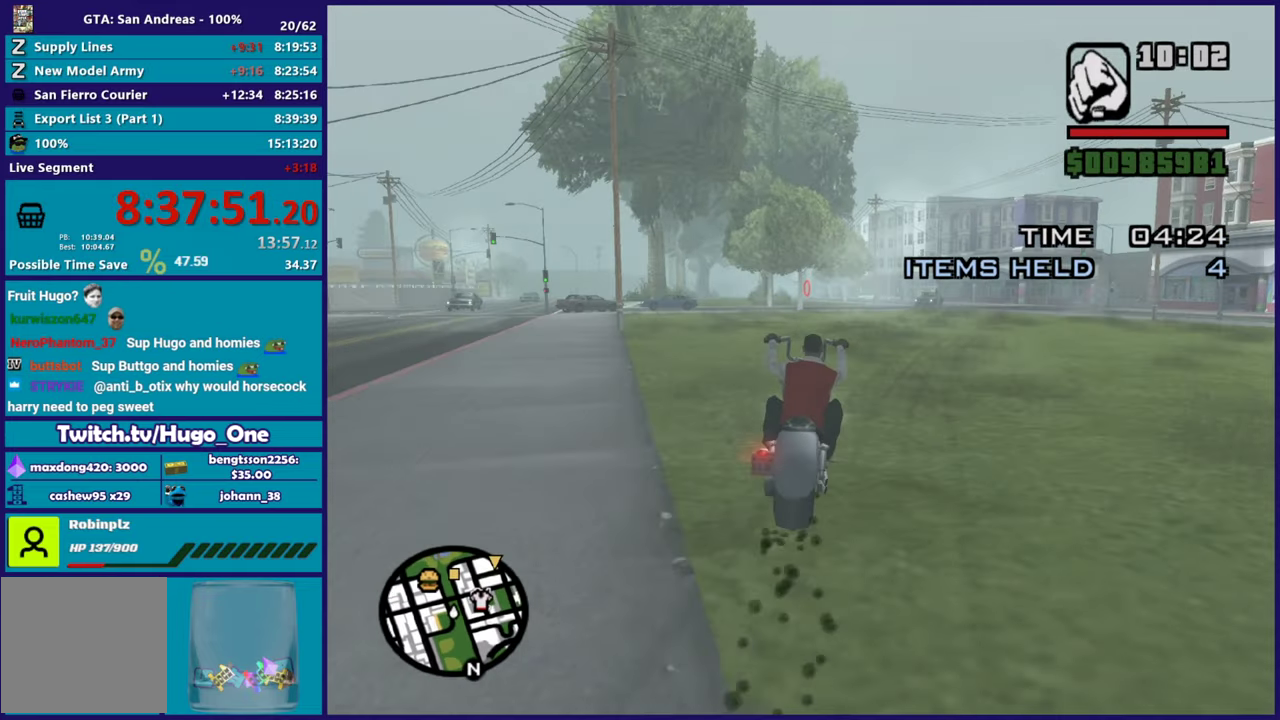
{"buttons": ["R2"], "left_stick": "center", "right_stick": "center", "button_events": []}
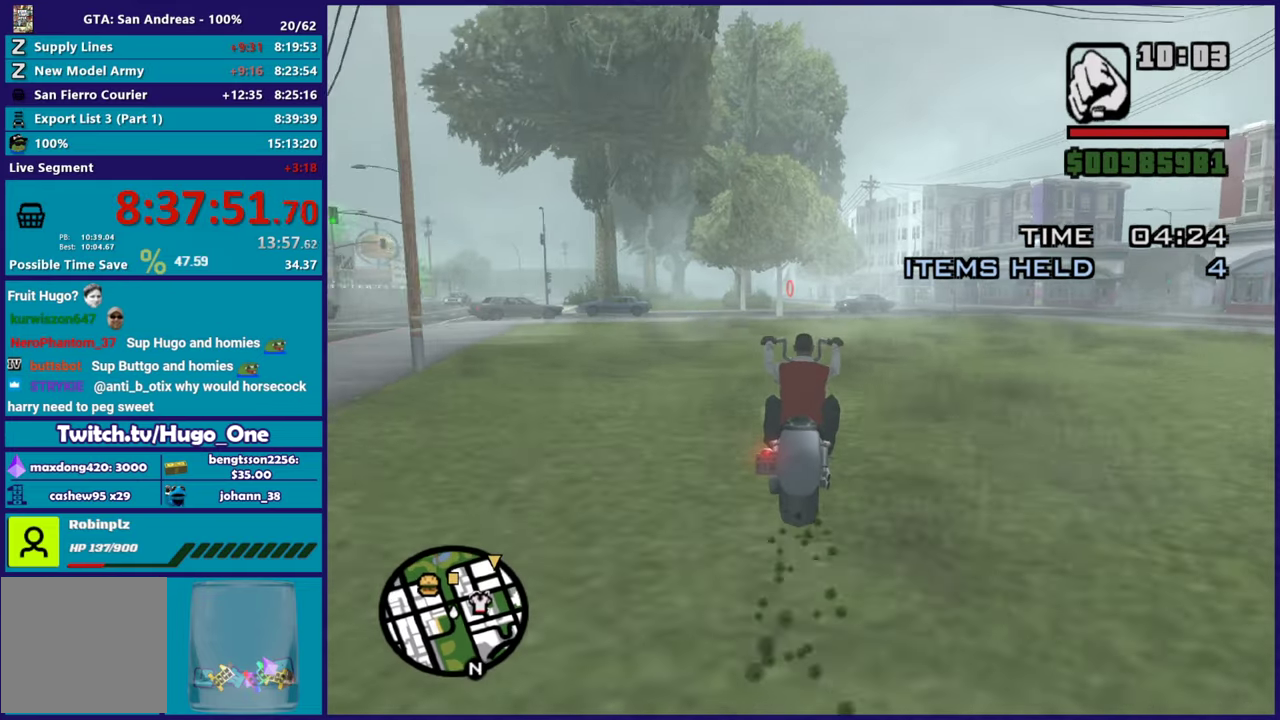
{"buttons": ["R2"], "left_stick": "center", "right_stick": "center", "button_events": []}
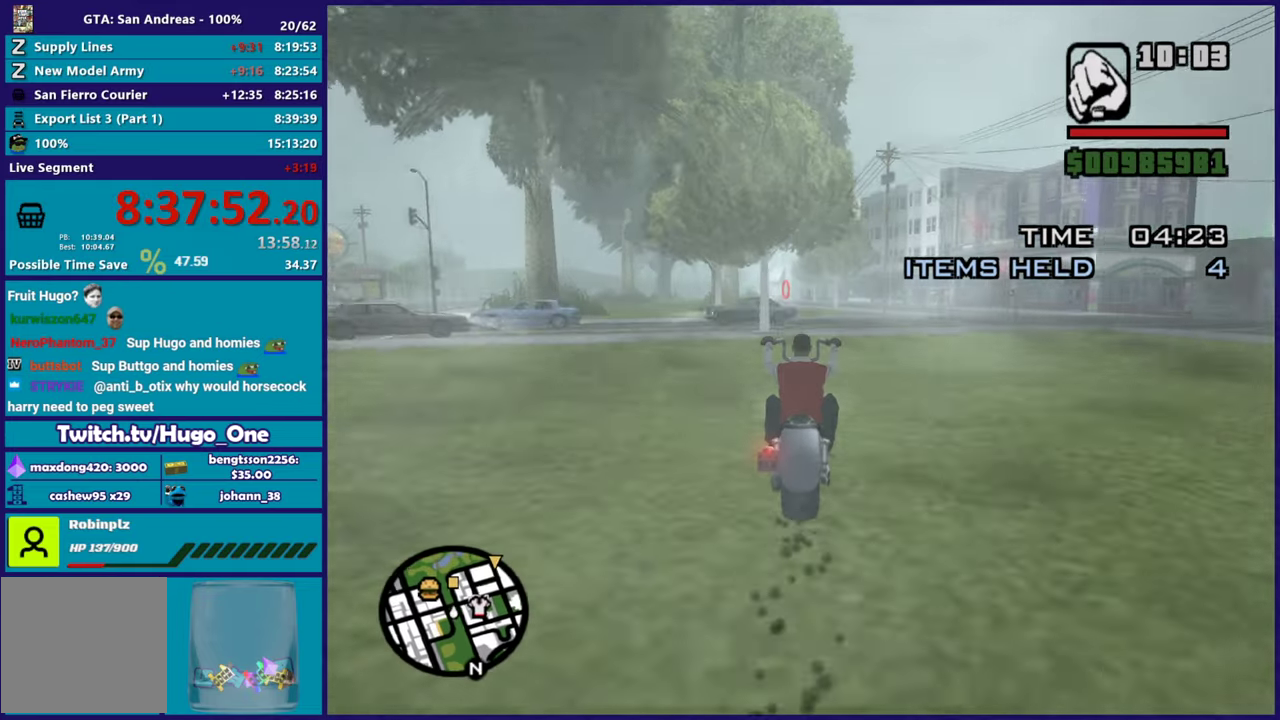
{"buttons": ["R2"], "left_stick": "center", "right_stick": "center", "button_events": []}
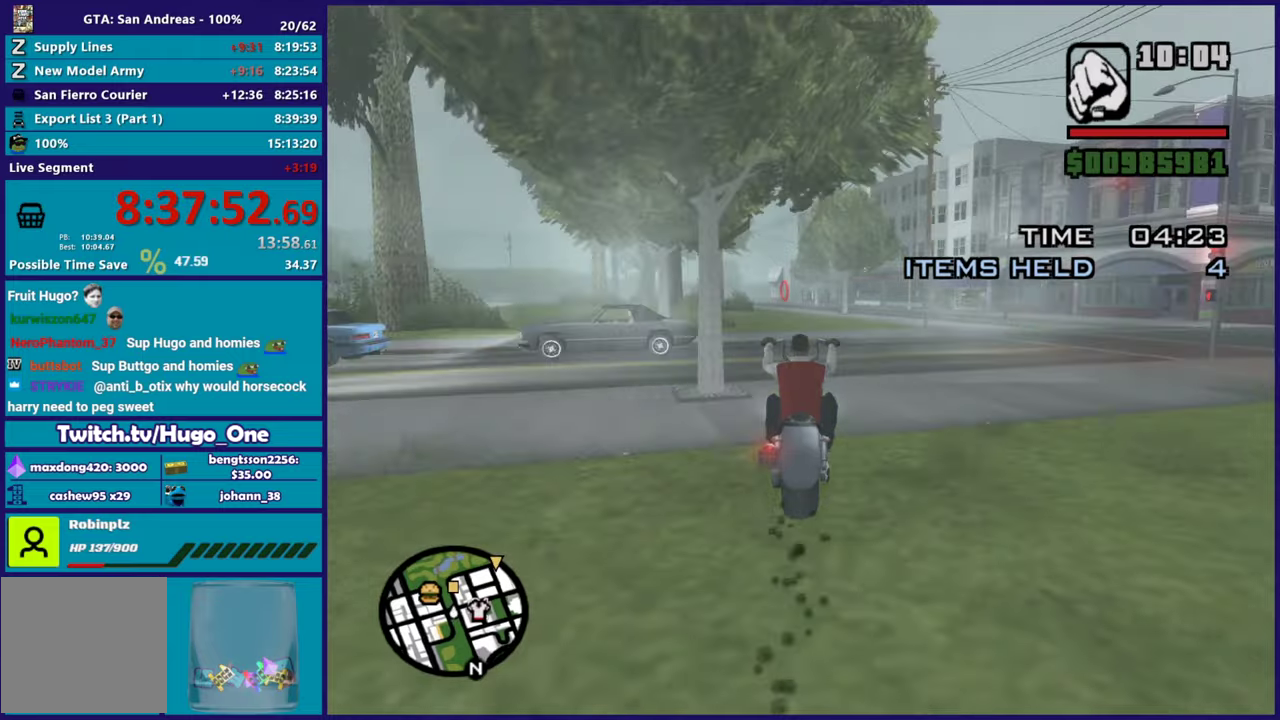
{"buttons": ["R2"], "left_stick": "center", "right_stick": "center", "button_events": []}
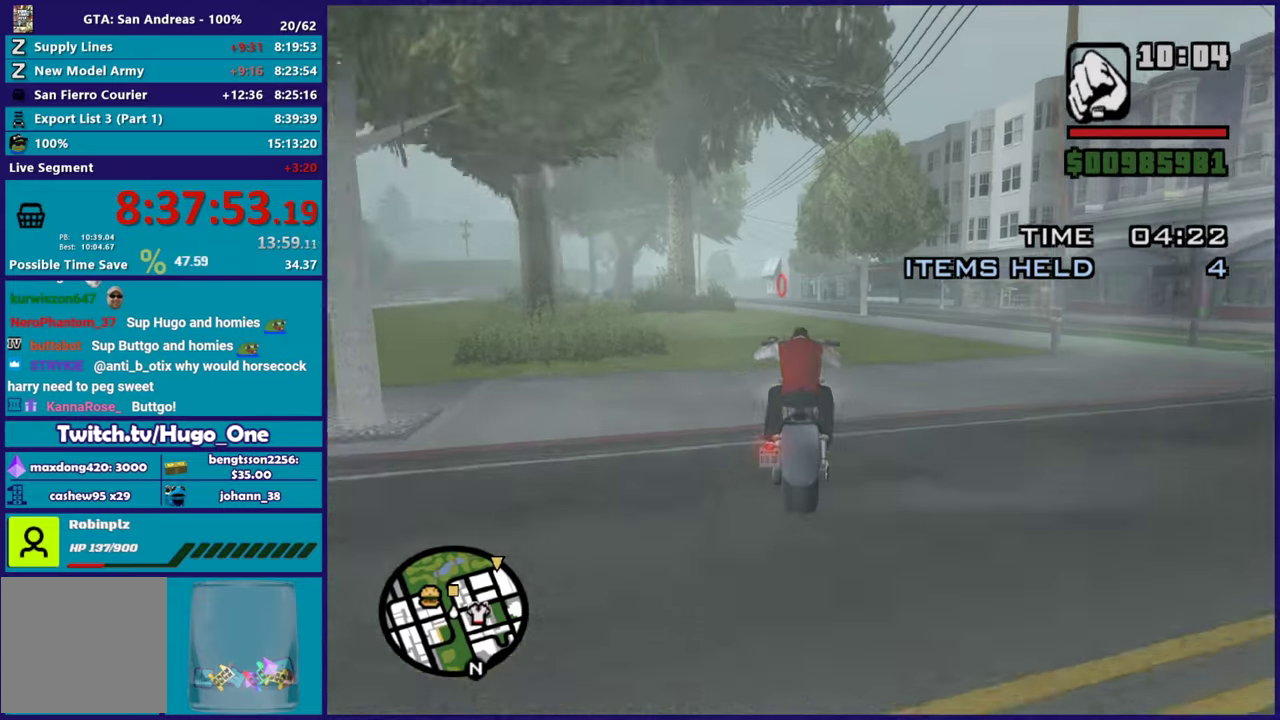
{"buttons": ["R2"], "left_stick": "up-left", "right_stick": "down", "button_events": []}
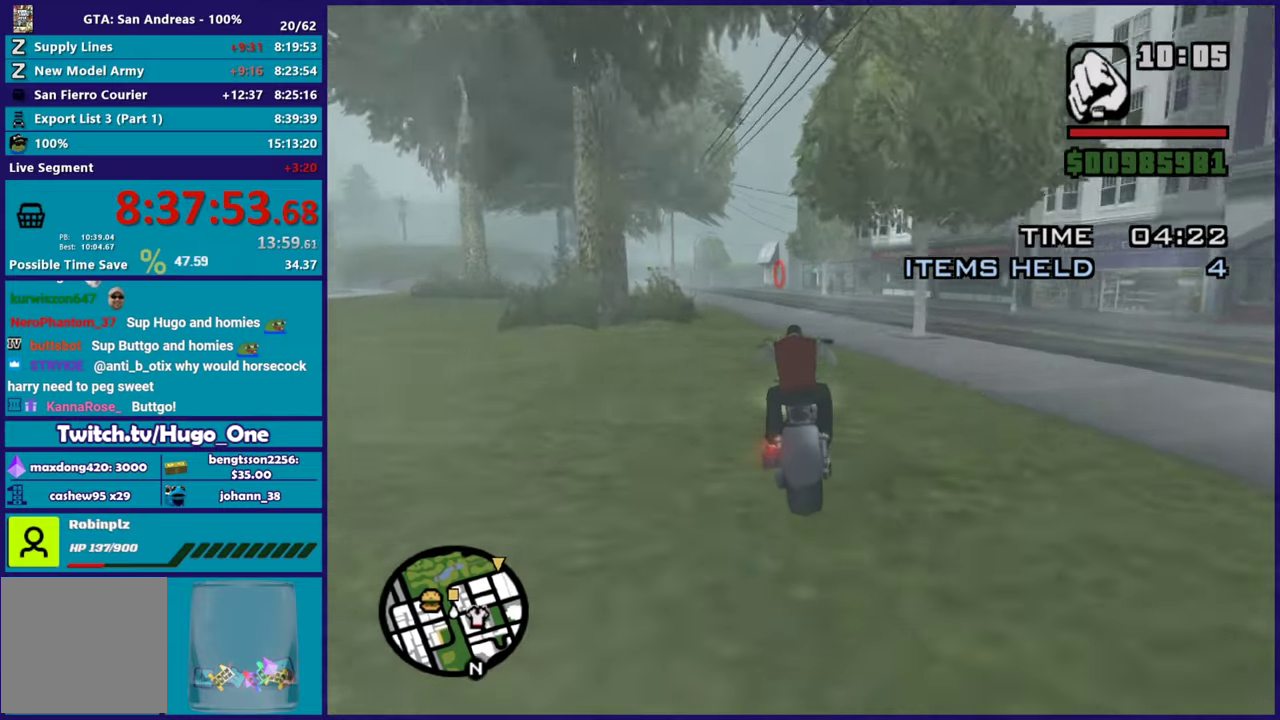
{"buttons": ["R2"], "left_stick": "up-left", "right_stick": "center", "button_events": []}
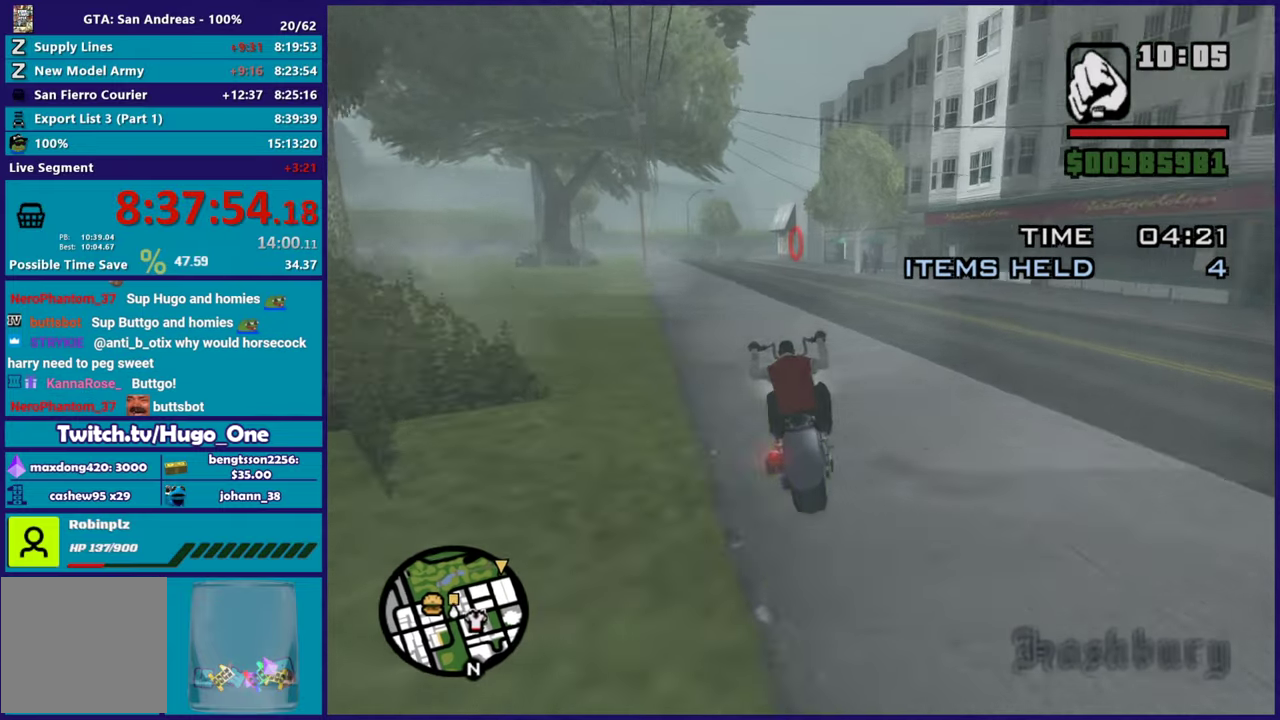
{"buttons": ["R2"], "left_stick": "left", "right_stick": "down-left", "button_events": []}
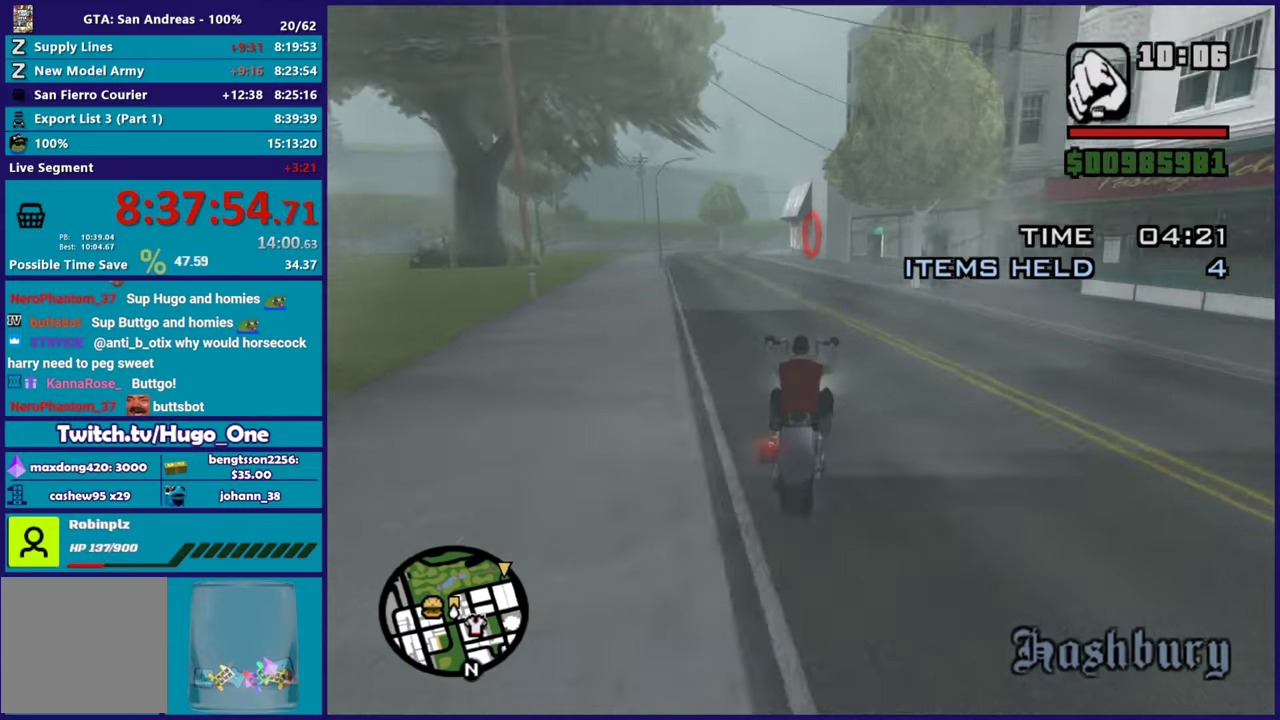
{"buttons": [], "left_stick": "center", "right_stick": "down-left"}
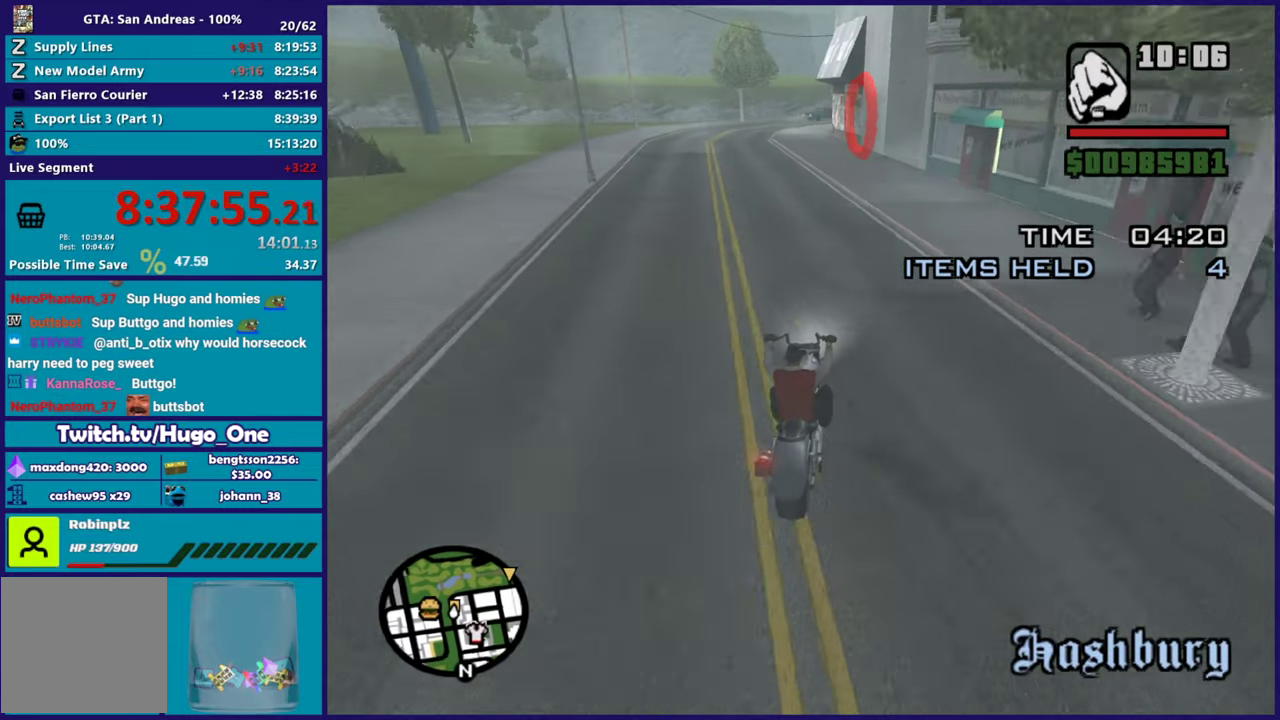
{"buttons": [], "left_stick": "center", "right_stick": "center", "button_events": [[50, "L2", "down"], [200, "L2", "up"], [284, "L2", "down"], [434, "L2", "up"]]}
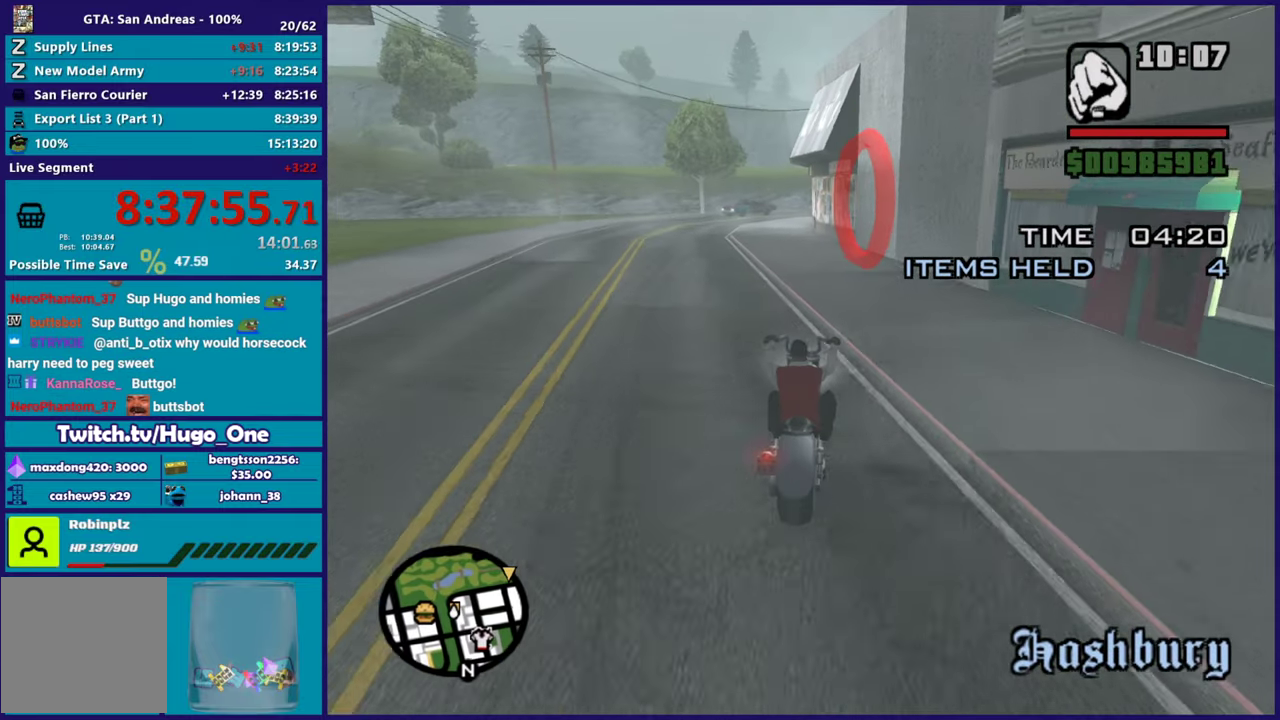
{"buttons": ["X", "R1"], "left_stick": "left", "right_stick": "center", "button_events": [[400, "X", "down"], [433, "R1", "down"]]}
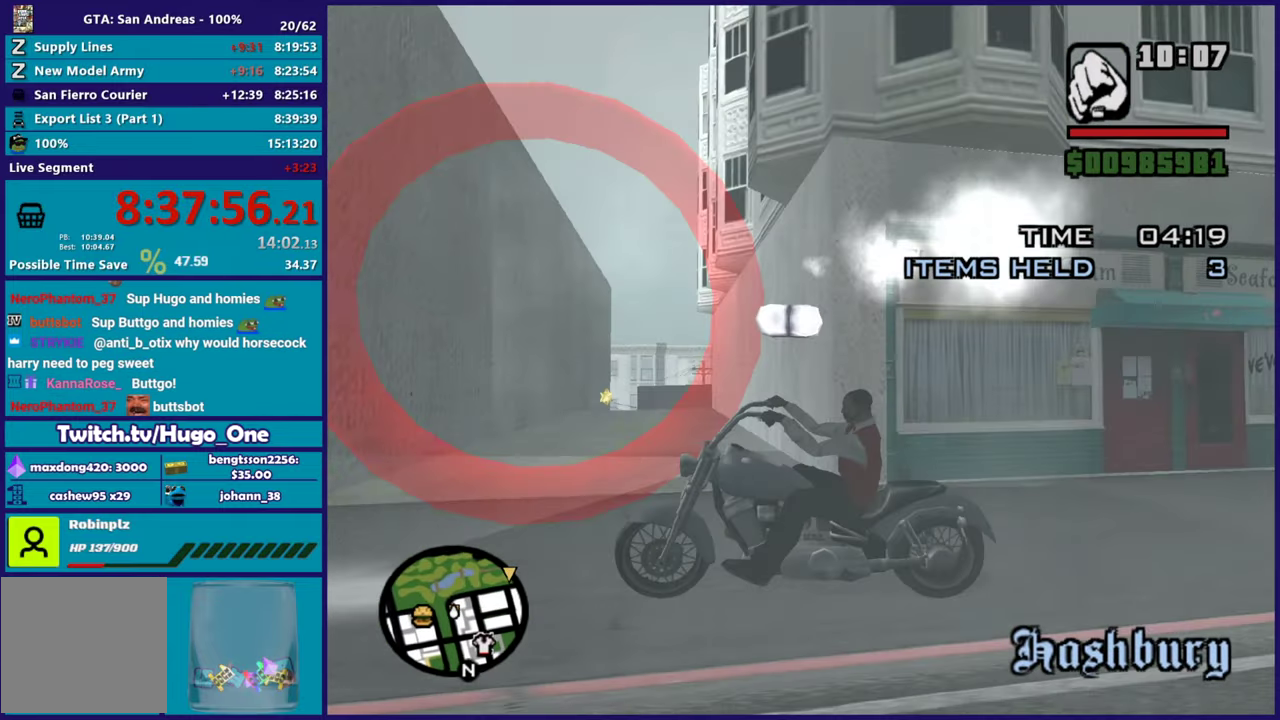
{"buttons": [], "left_stick": "center", "right_stick": "right", "button_events": [[100, "R1", "up"], [100, "X", "up"]]}
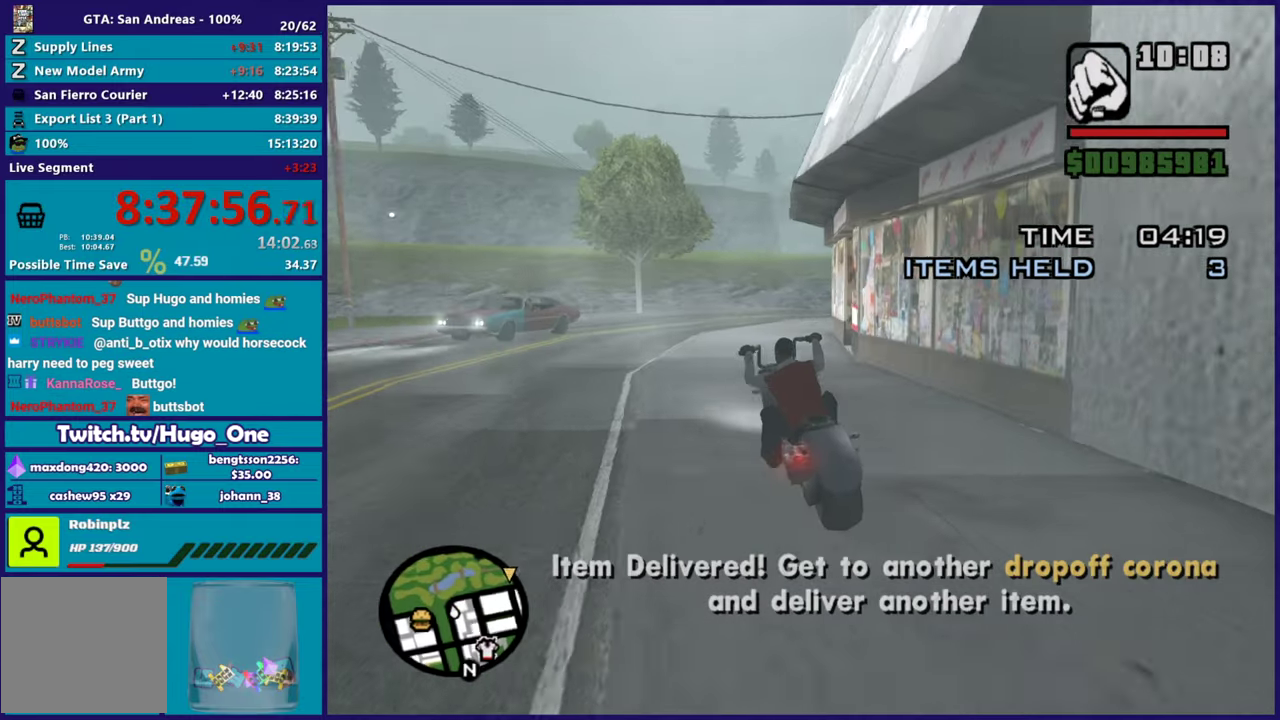
{"buttons": ["R2"], "left_stick": "right", "right_stick": "down-right", "button_events": [[33, "R2", "down"]]}
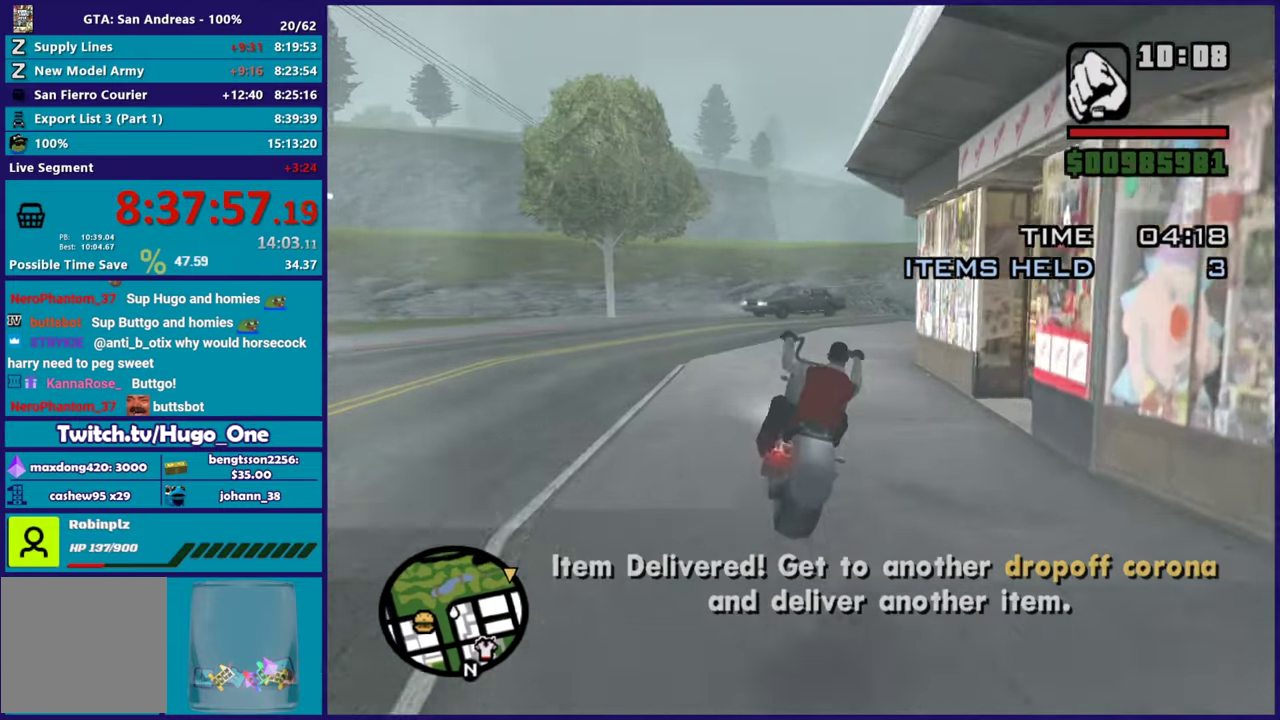
{"buttons": [], "left_stick": "right", "right_stick": "down-right", "button_events": [[400, "R2", "up"]]}